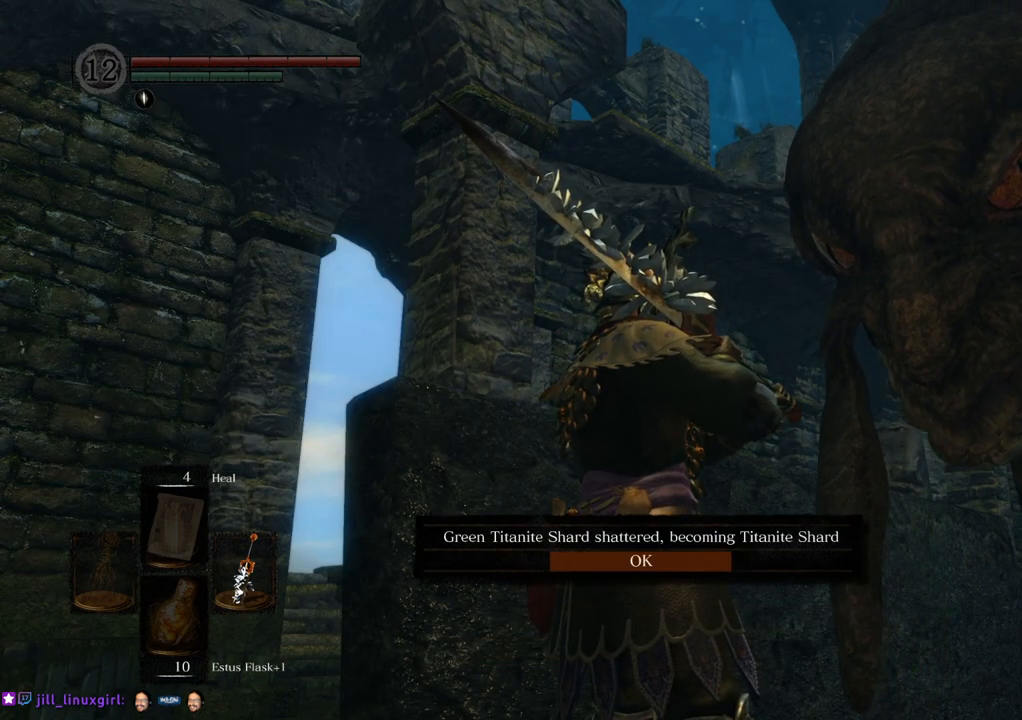
Gameplay with a controller (PlayStation layout); each line is a JSON object with the inputs held at the frame after it. "events" lists button and stick changes between this image and that frame as [ms after this image, input, new state], when the widget could be followed in between. Not read: L3 R3.
{"buttons": [], "left_stick": "center", "right_stick": "center", "events": []}
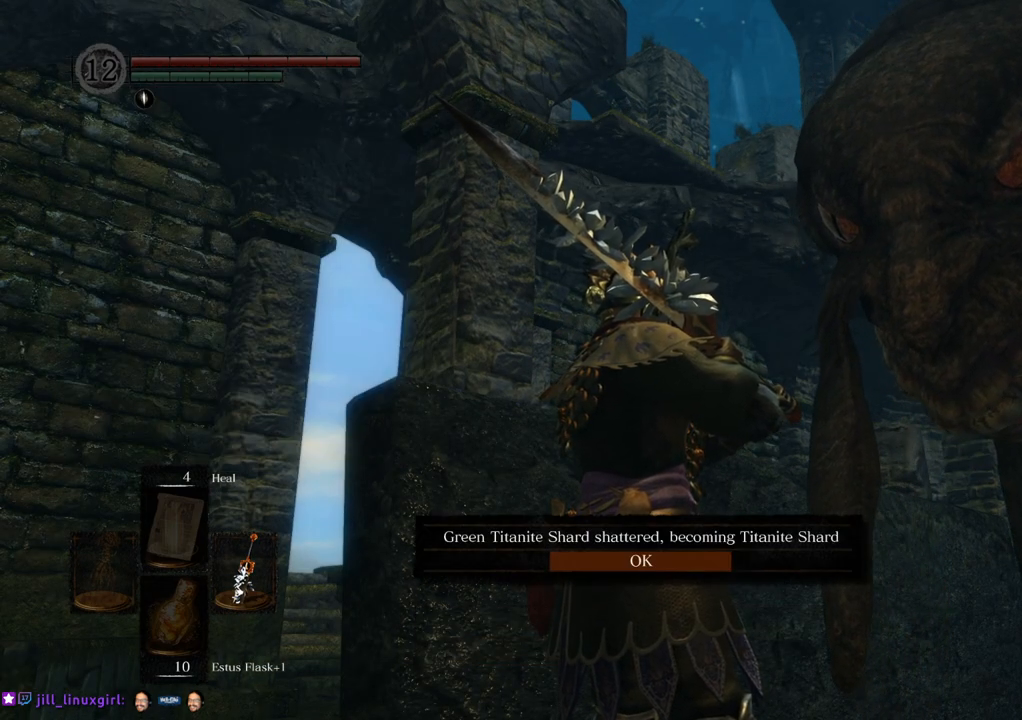
{"buttons": [], "left_stick": "center", "right_stick": "center", "events": []}
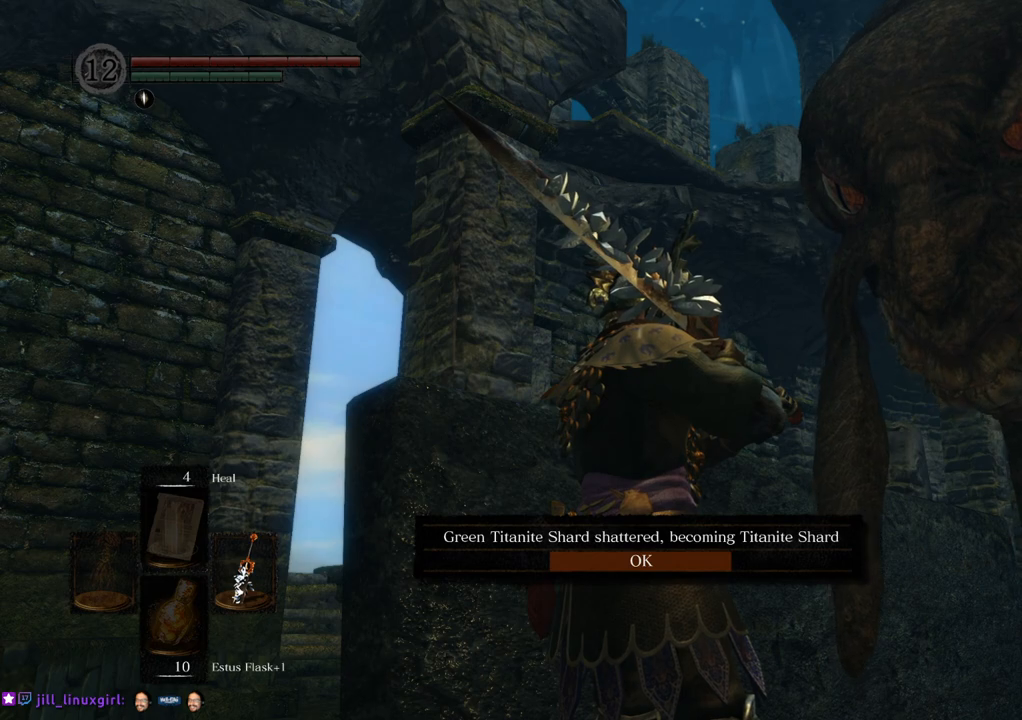
{"buttons": [], "left_stick": "center", "right_stick": "center", "events": [[150, "CROSS", "down"], [250, "CROSS", "up"]]}
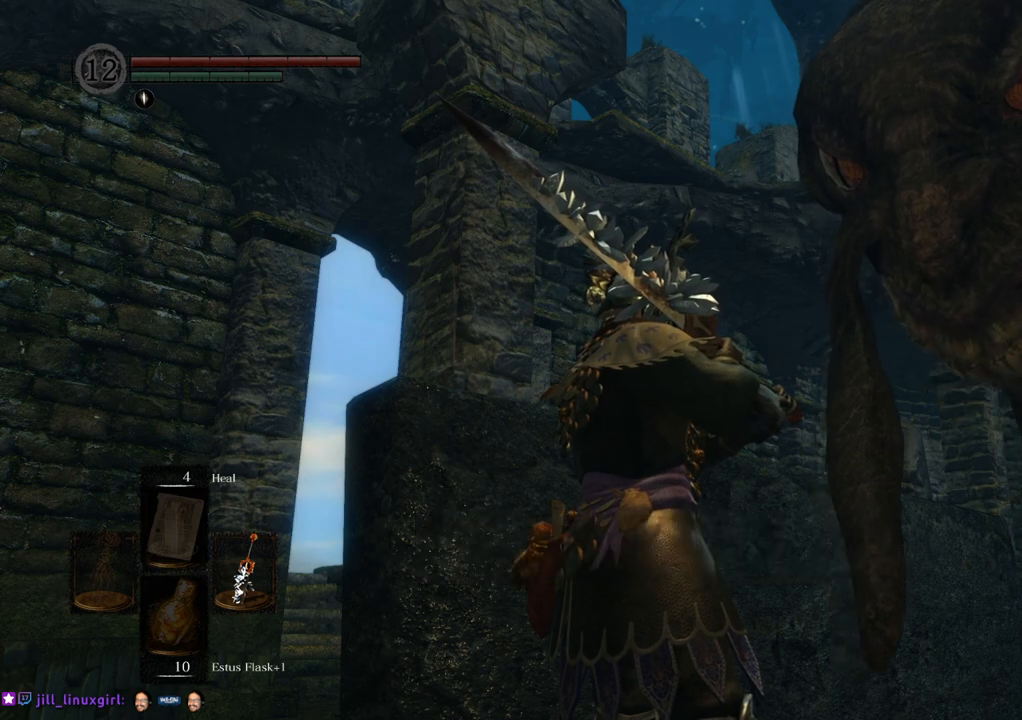
{"buttons": [], "left_stick": "center", "right_stick": "center", "events": []}
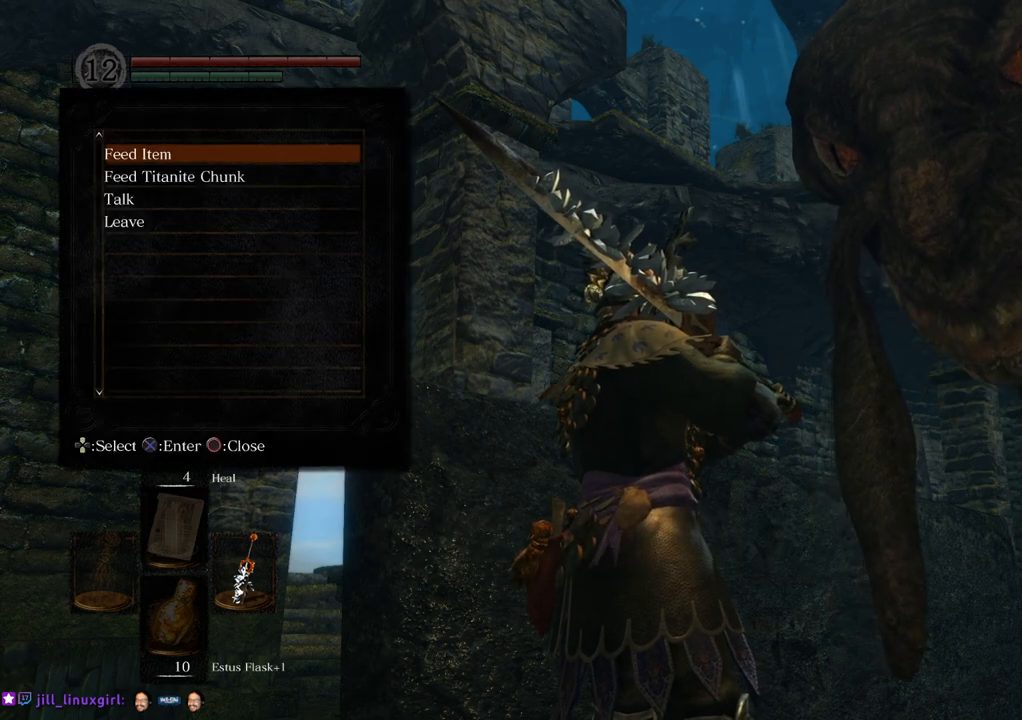
{"buttons": [], "left_stick": "center", "right_stick": "center", "events": [[267, "DPAD_DOWN", "down"], [383, "DPAD_DOWN", "up"]]}
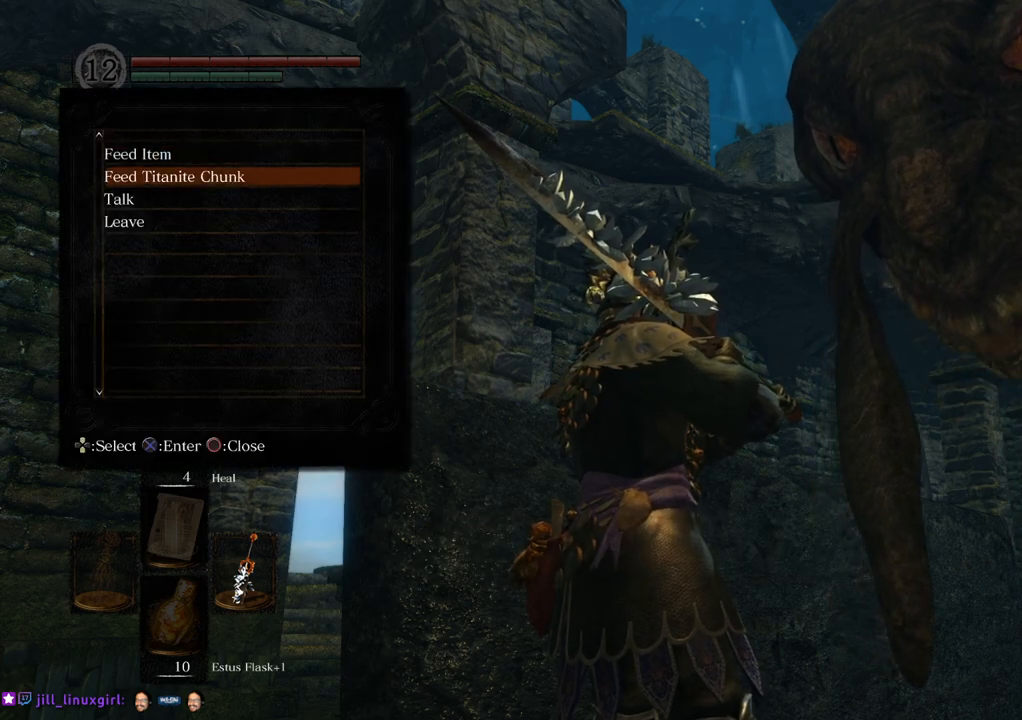
{"buttons": [], "left_stick": "center", "right_stick": "center", "events": []}
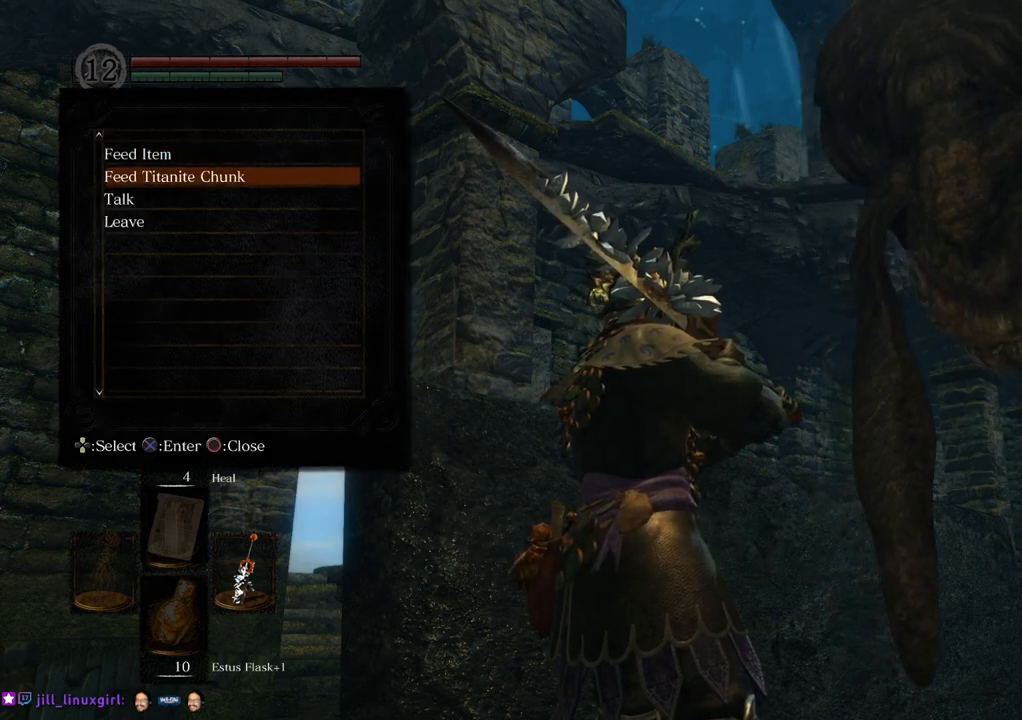
{"buttons": [], "left_stick": "center", "right_stick": "center", "events": [[133, "right_stick", "up"], [300, "right_stick", "center"]]}
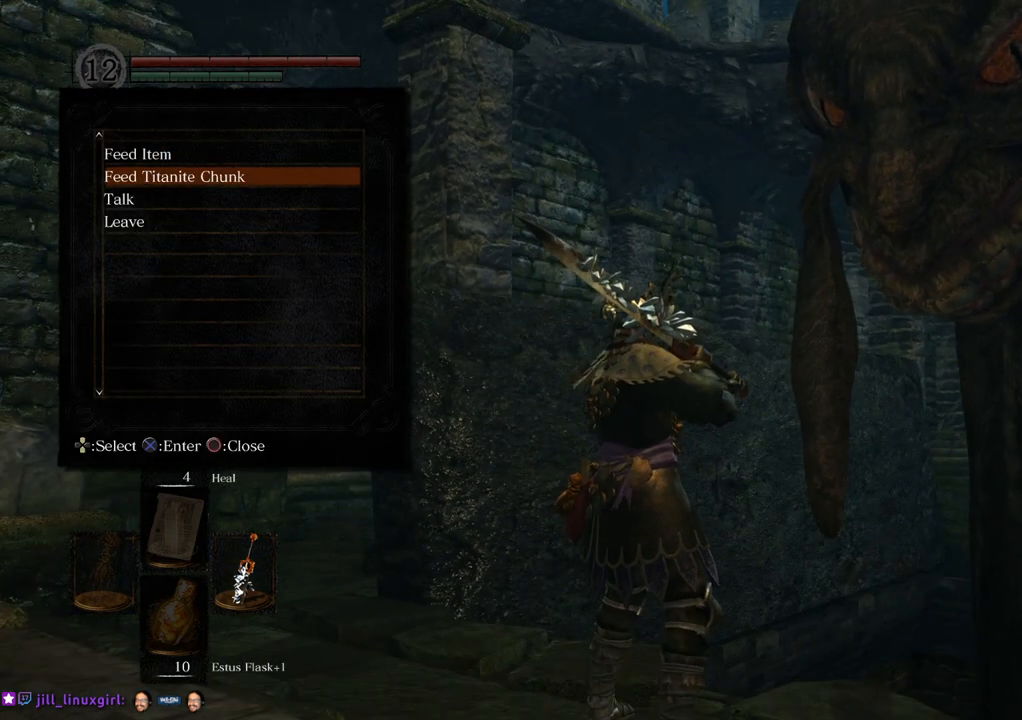
{"buttons": [], "left_stick": "center", "right_stick": "center", "events": []}
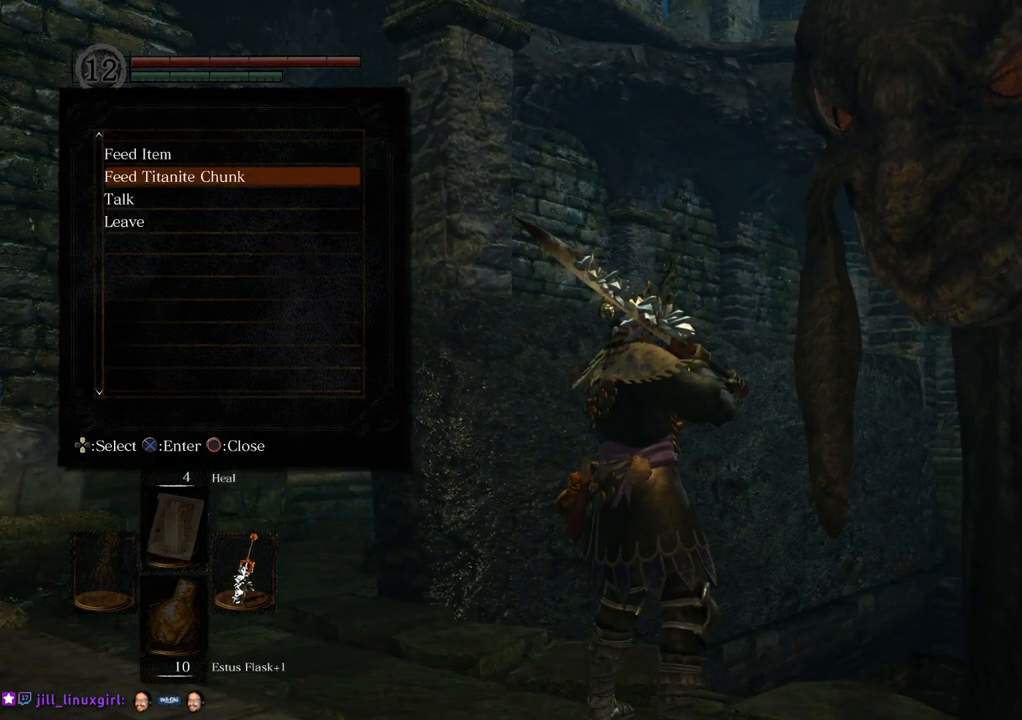
{"buttons": [], "left_stick": "center", "right_stick": "center", "events": []}
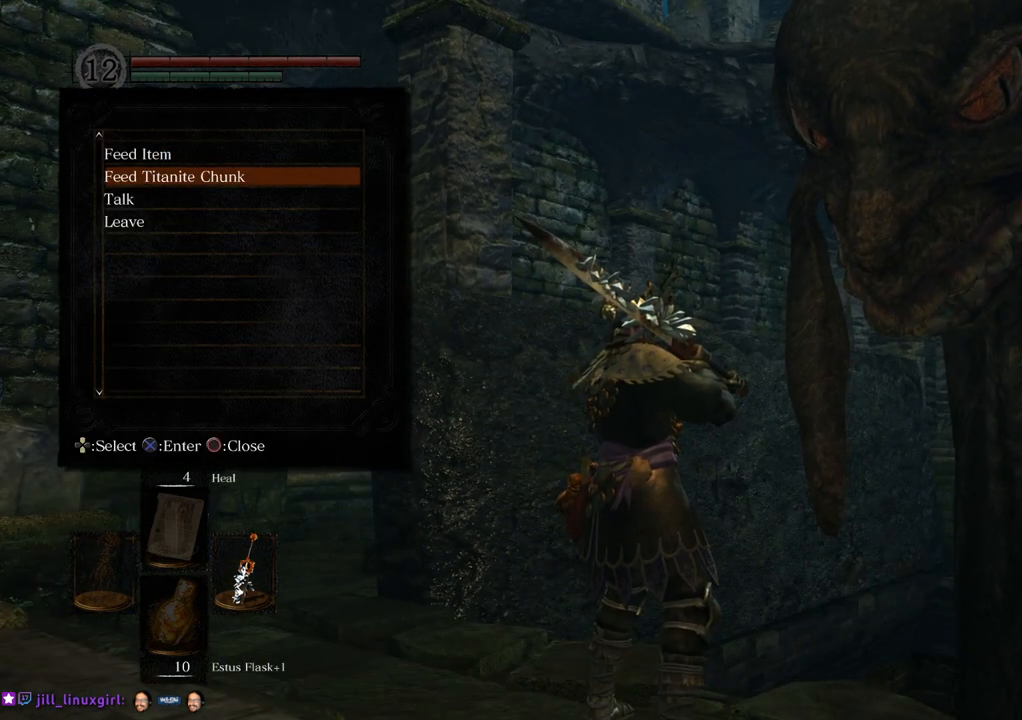
{"buttons": [], "left_stick": "center", "right_stick": "center", "events": []}
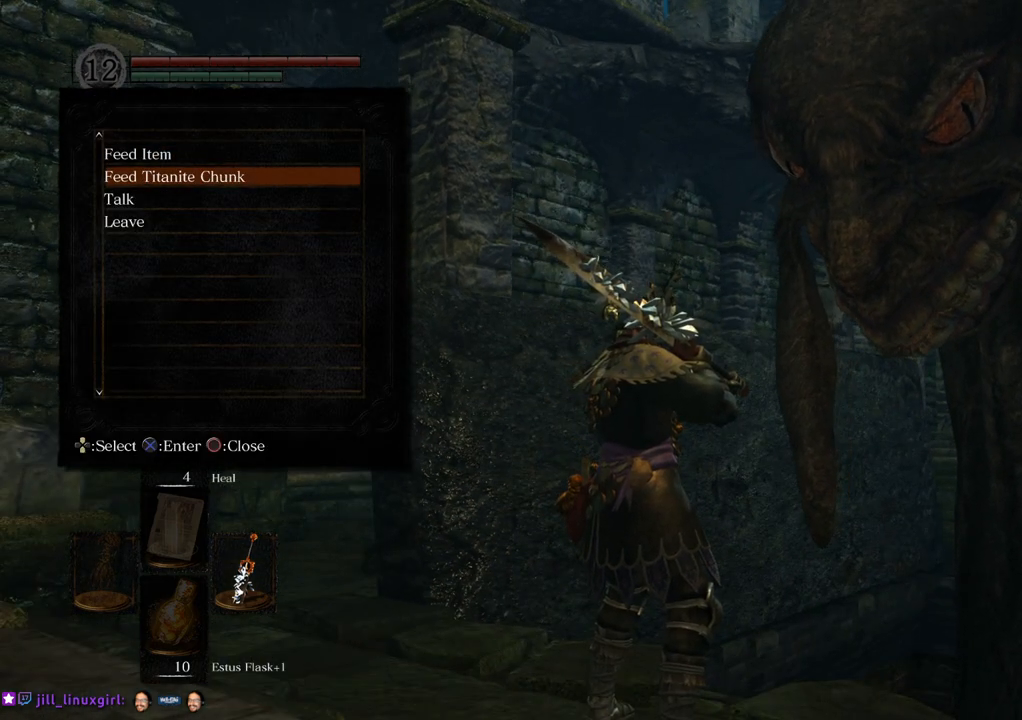
{"buttons": [], "left_stick": "center", "right_stick": "center", "events": []}
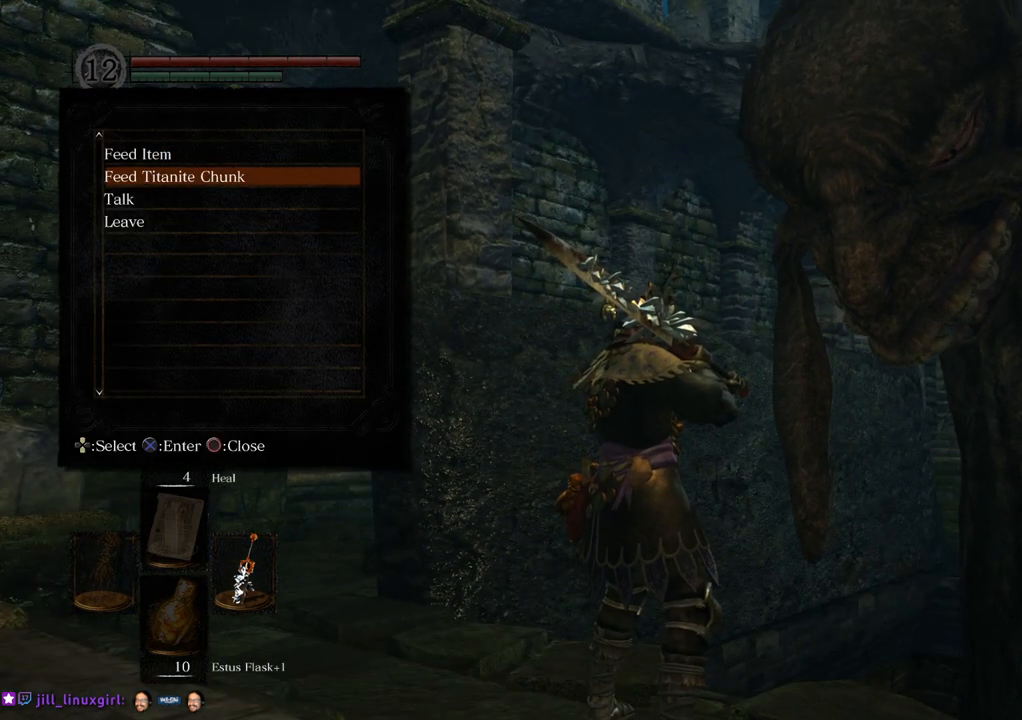
{"buttons": [], "left_stick": "center", "right_stick": "center", "events": [[33, "CROSS", "down"], [117, "CROSS", "up"]]}
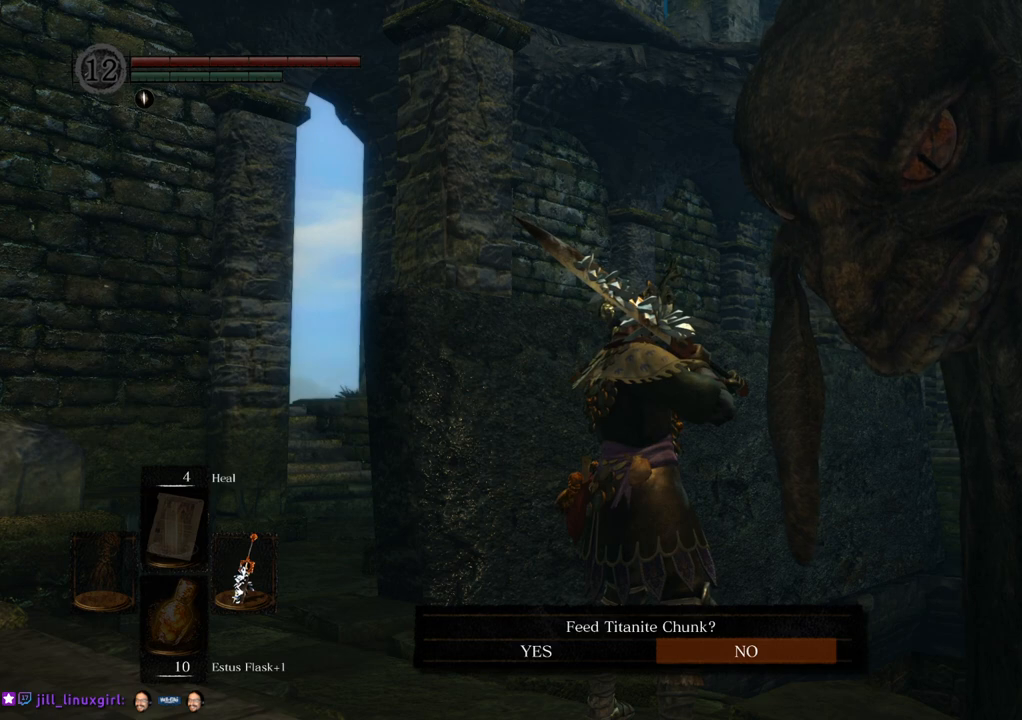
{"buttons": [], "left_stick": "center", "right_stick": "center", "events": [[100, "DPAD_LEFT", "down"], [217, "DPAD_LEFT", "up"]]}
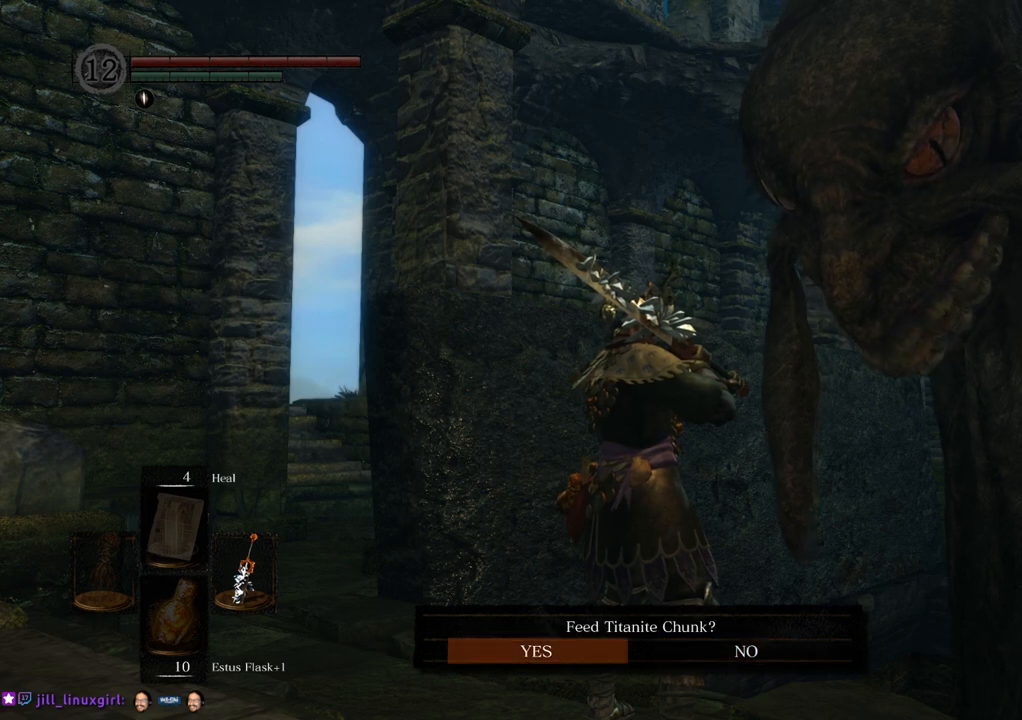
{"buttons": [], "left_stick": "center", "right_stick": "center", "events": [[133, "CROSS", "down"], [250, "CROSS", "up"]]}
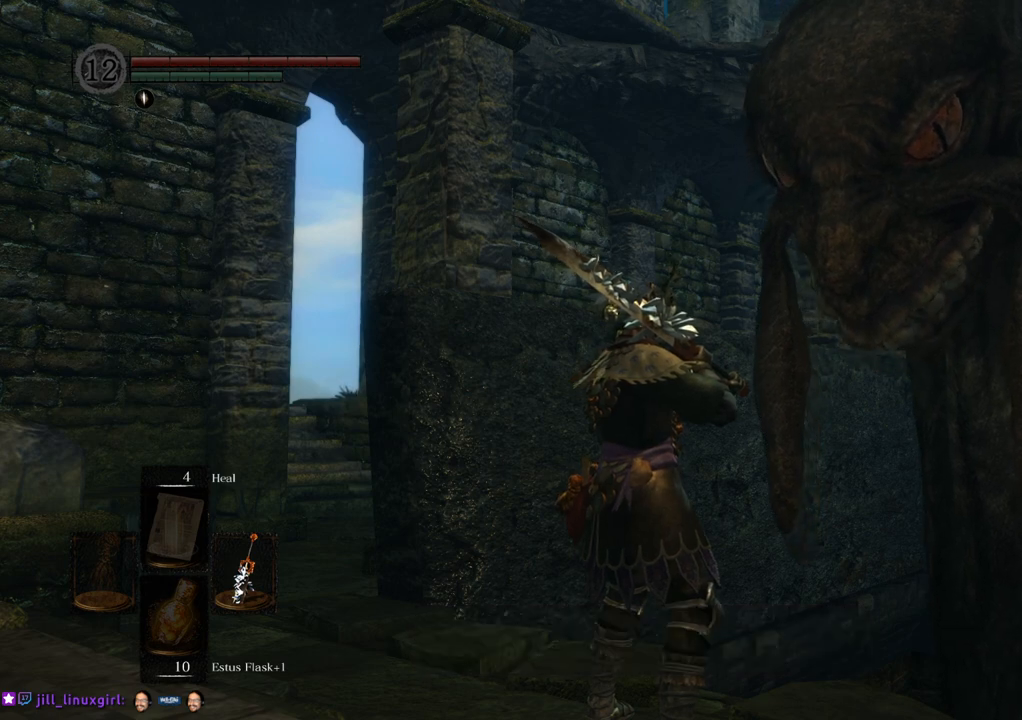
{"buttons": [], "left_stick": "center", "right_stick": "center", "events": []}
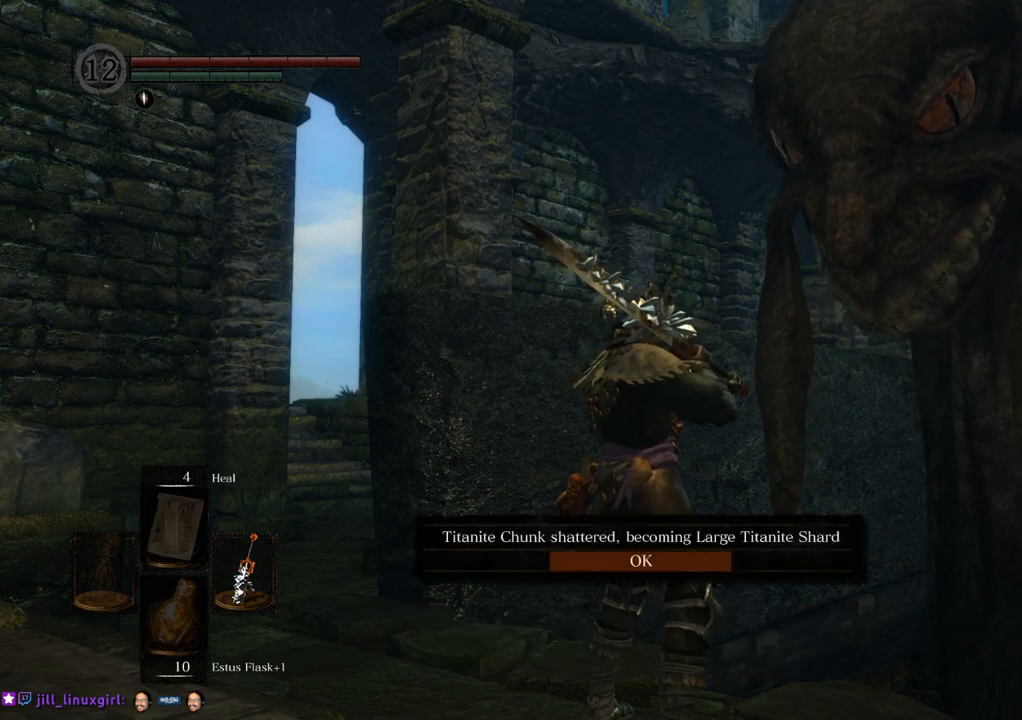
{"buttons": [], "left_stick": "center", "right_stick": "center", "events": []}
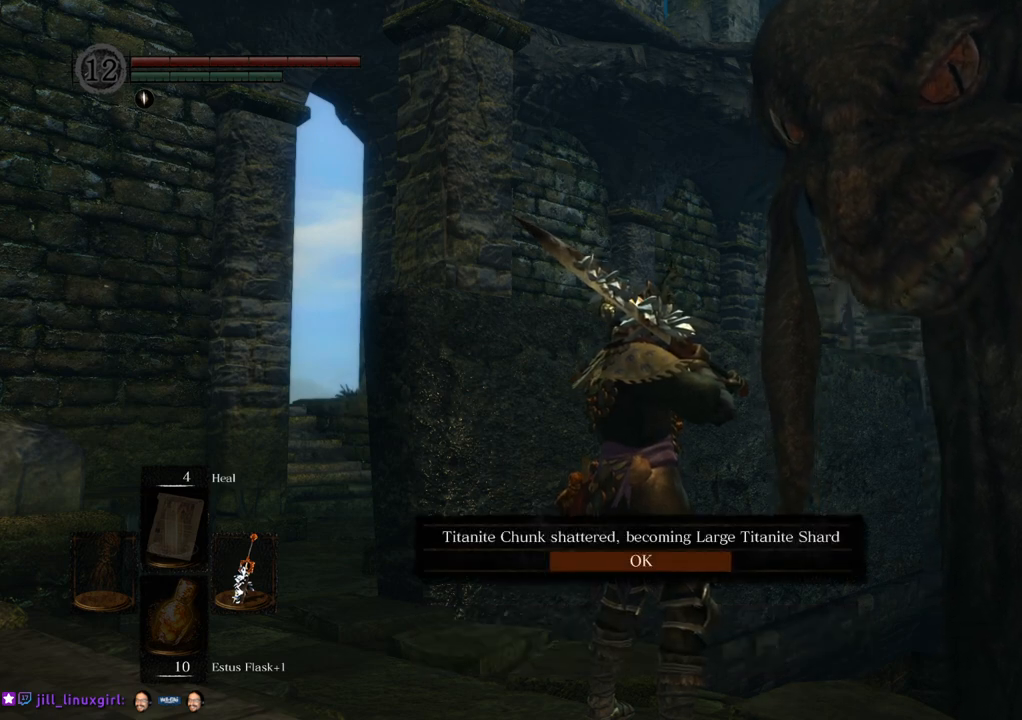
{"buttons": [], "left_stick": "center", "right_stick": "center", "events": [[150, "CROSS", "down"], [250, "CROSS", "up"]]}
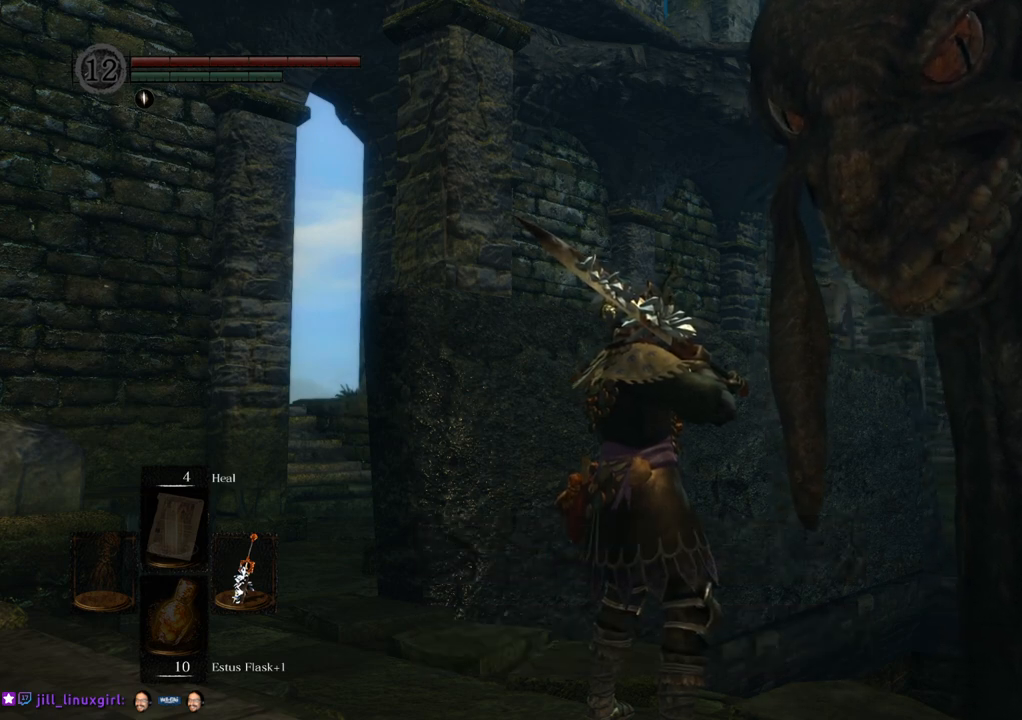
{"buttons": [], "left_stick": "center", "right_stick": "center", "events": []}
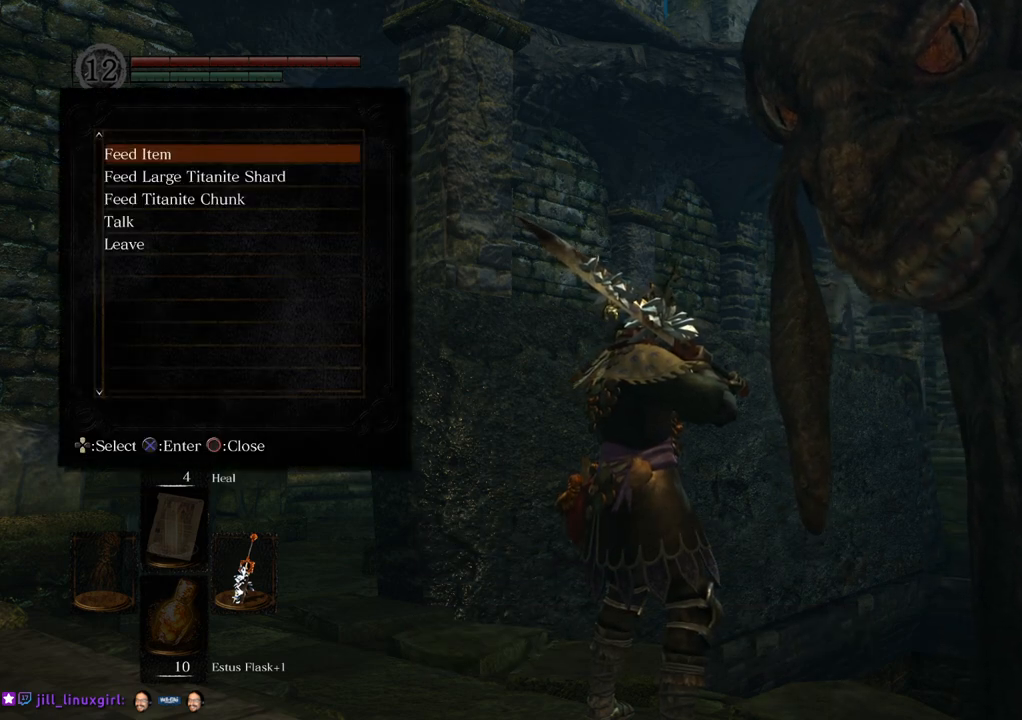
{"buttons": [], "left_stick": "center", "right_stick": "center", "events": []}
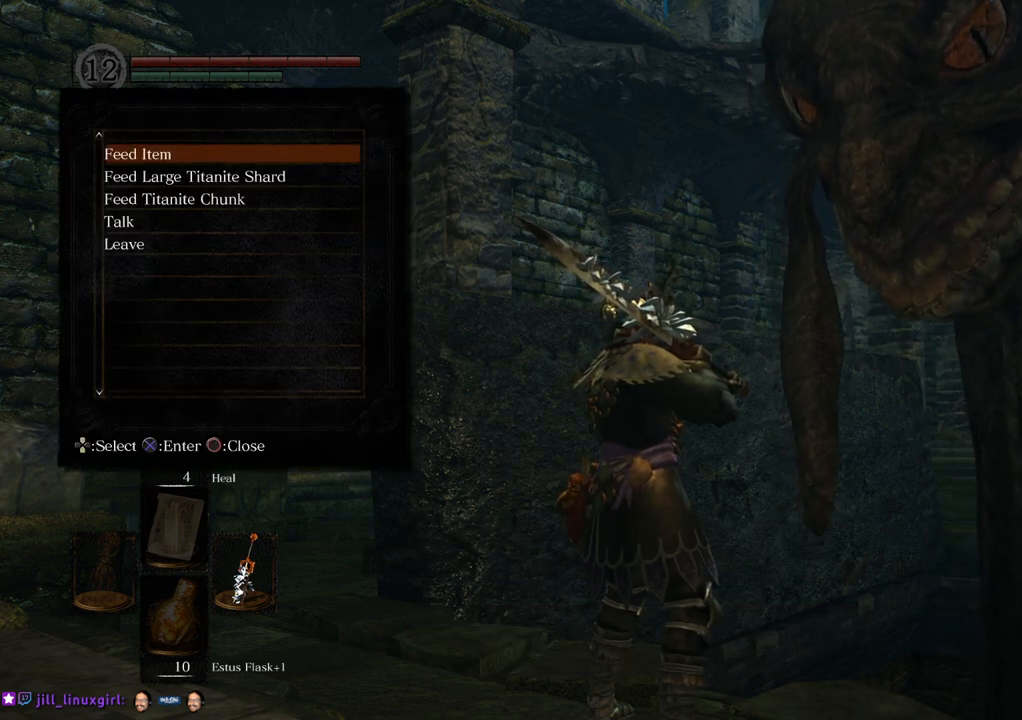
{"buttons": [], "left_stick": "center", "right_stick": "center", "events": []}
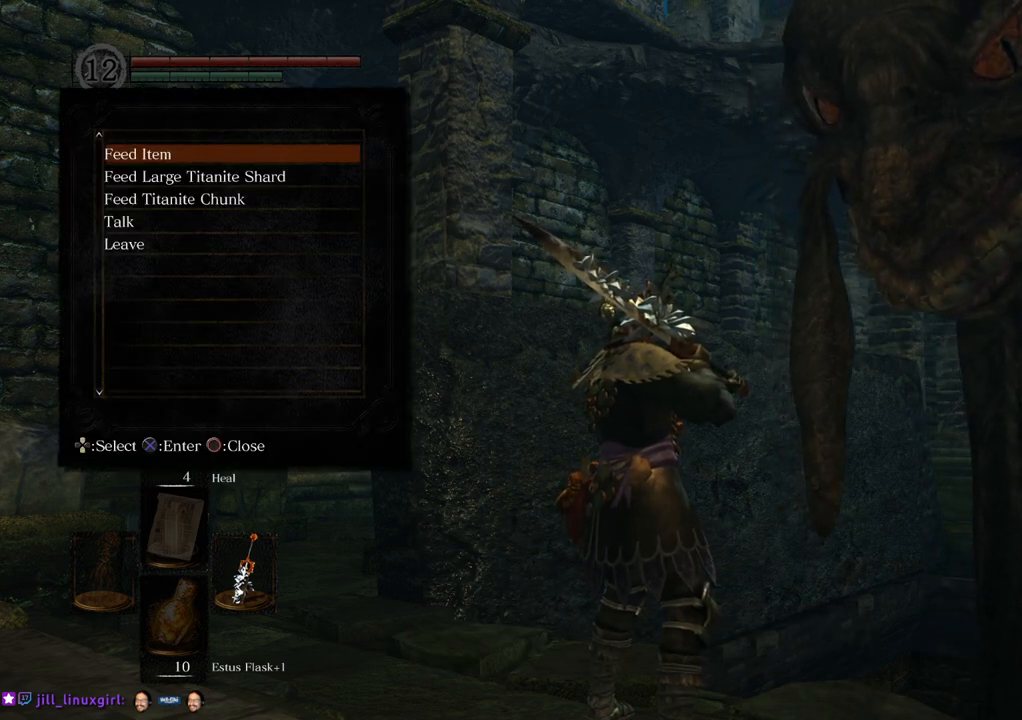
{"buttons": [], "left_stick": "center", "right_stick": "center", "events": []}
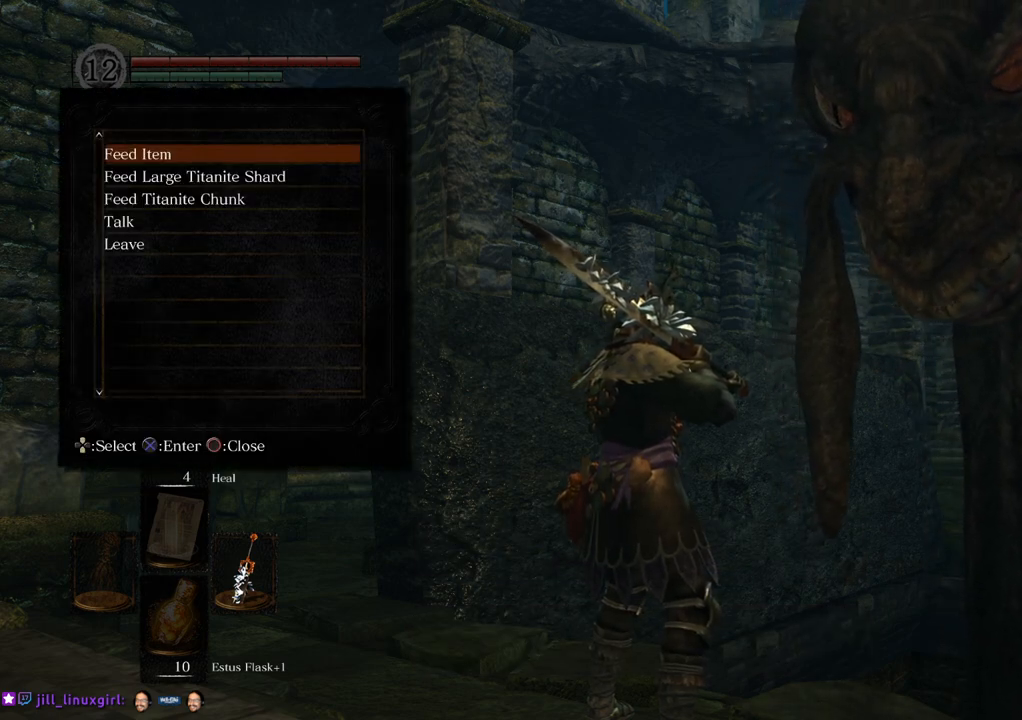
{"buttons": [], "left_stick": "center", "right_stick": "center", "events": []}
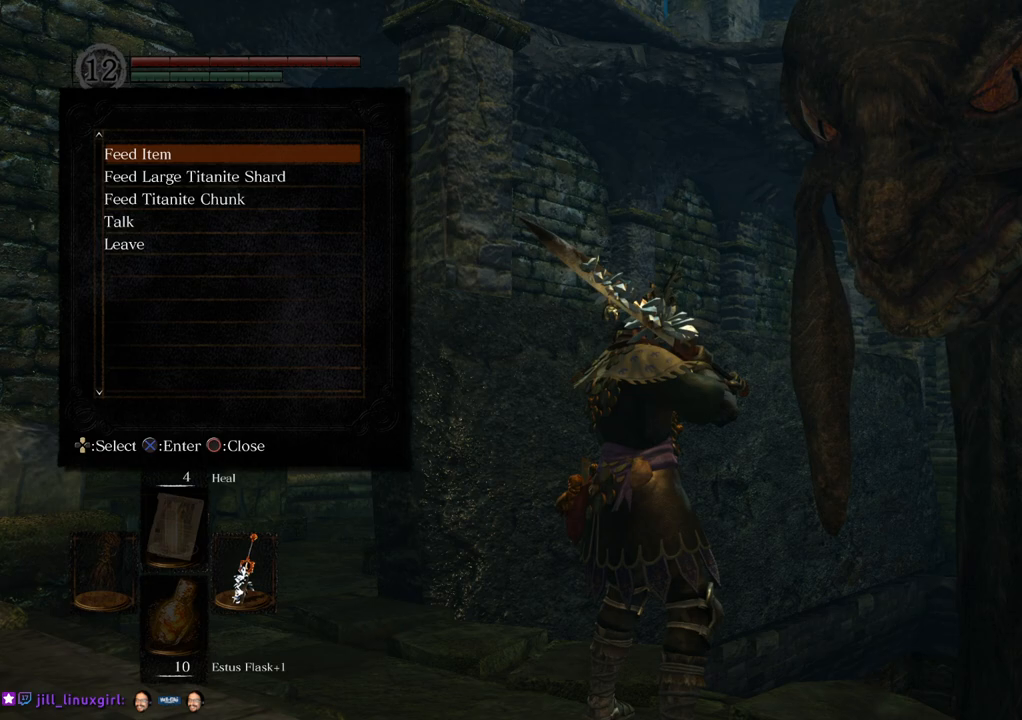
{"buttons": [], "left_stick": "center", "right_stick": "center", "events": []}
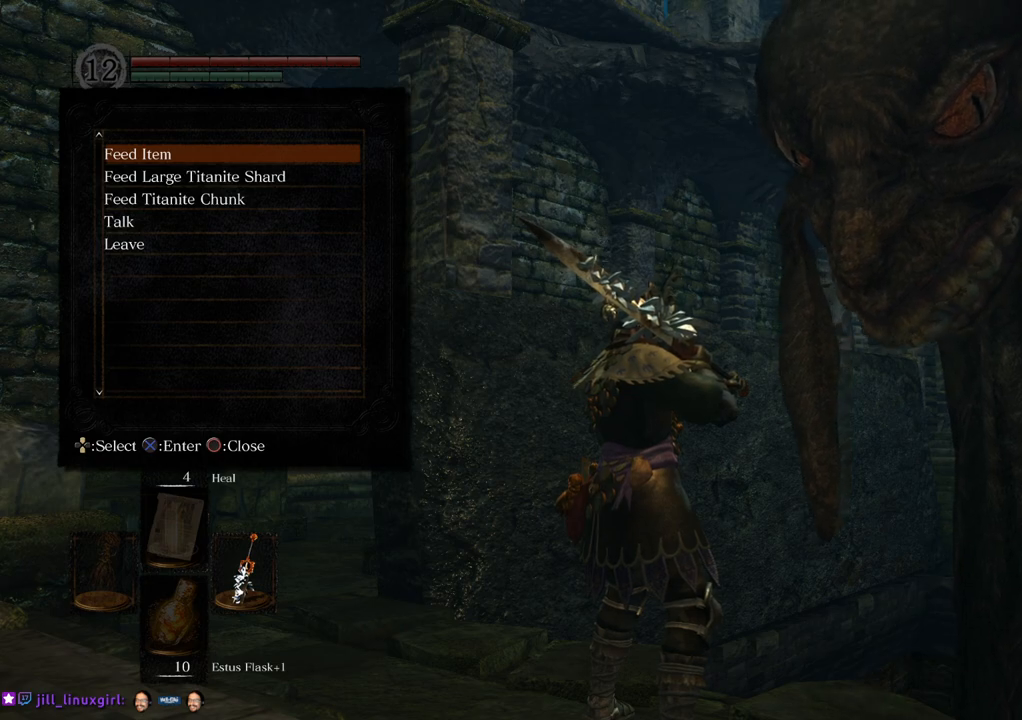
{"buttons": [], "left_stick": "center", "right_stick": "center", "events": [[350, "DPAD_DOWN", "down"], [450, "DPAD_DOWN", "up"]]}
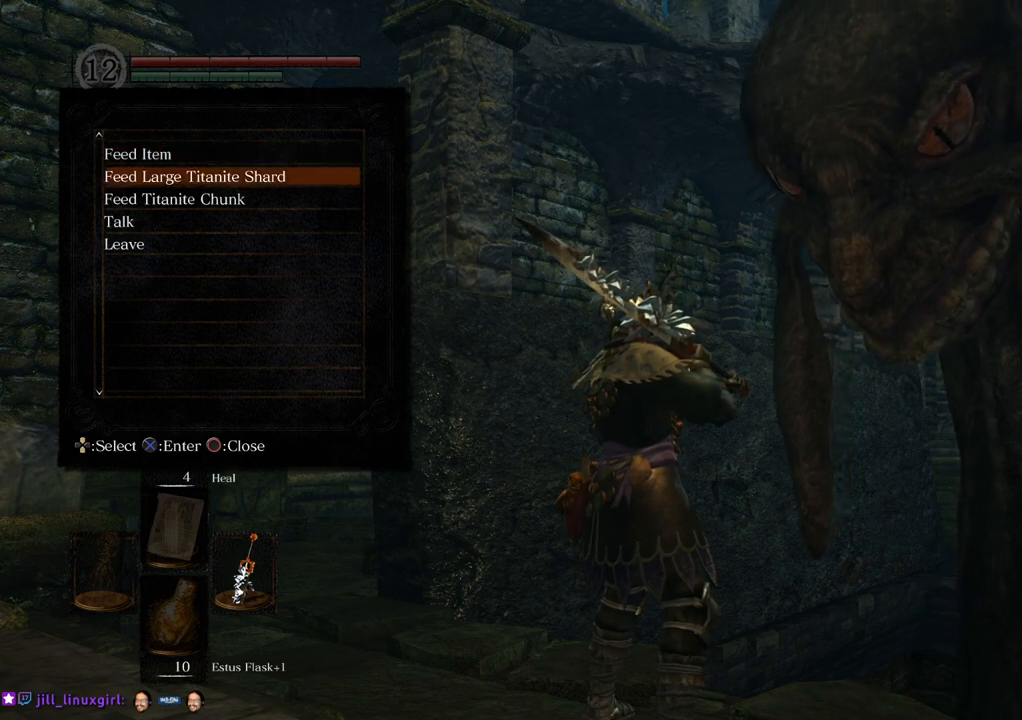
{"buttons": [], "left_stick": "center", "right_stick": "center", "events": [[17, "DPAD_DOWN", "down"], [133, "DPAD_DOWN", "up"]]}
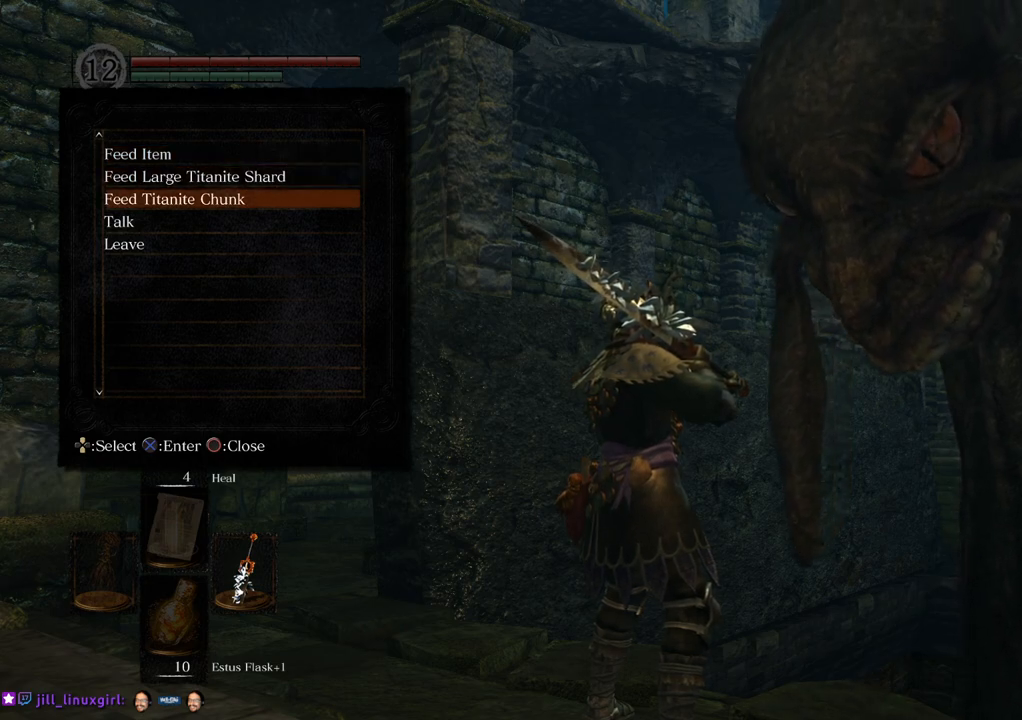
{"buttons": [], "left_stick": "center", "right_stick": "center", "events": []}
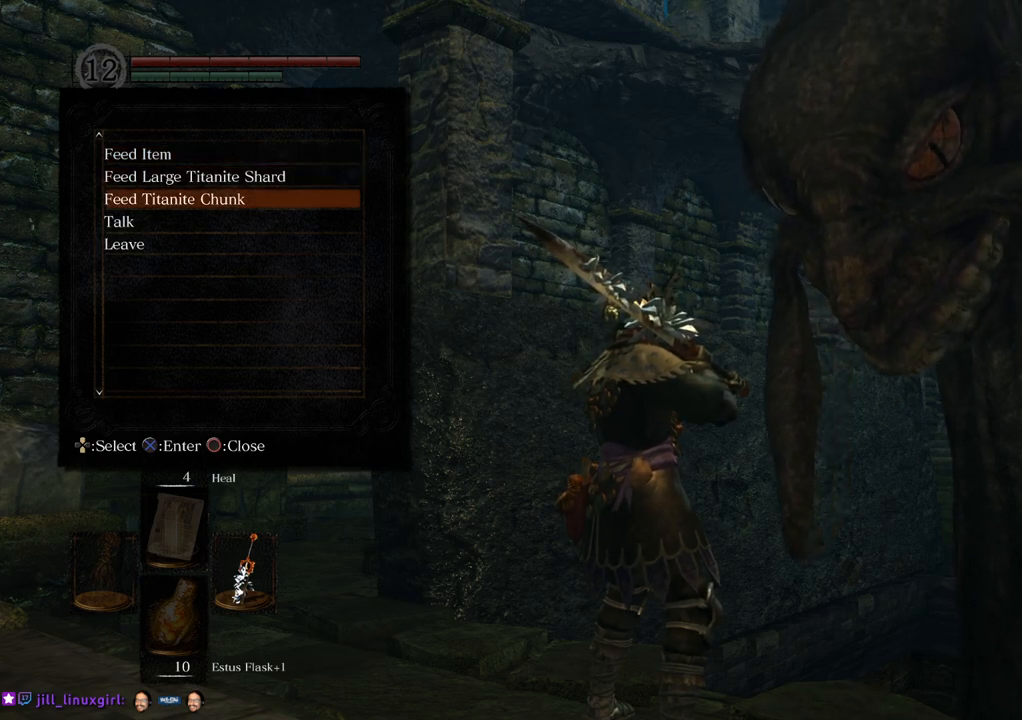
{"buttons": [], "left_stick": "center", "right_stick": "center", "events": []}
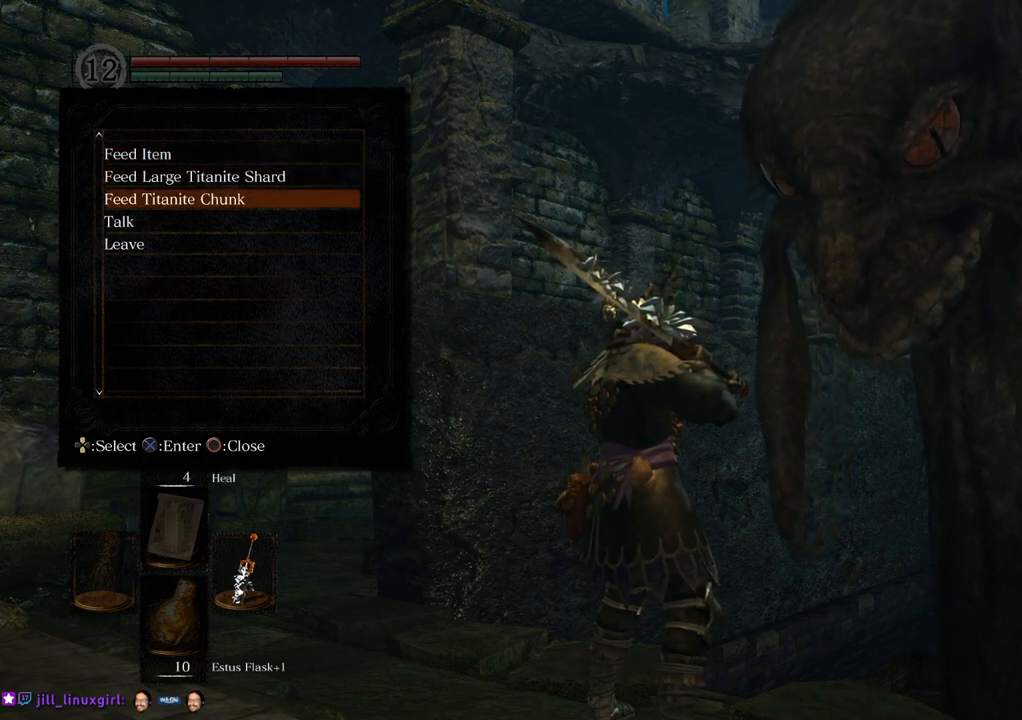
{"buttons": [], "left_stick": "center", "right_stick": "center", "events": []}
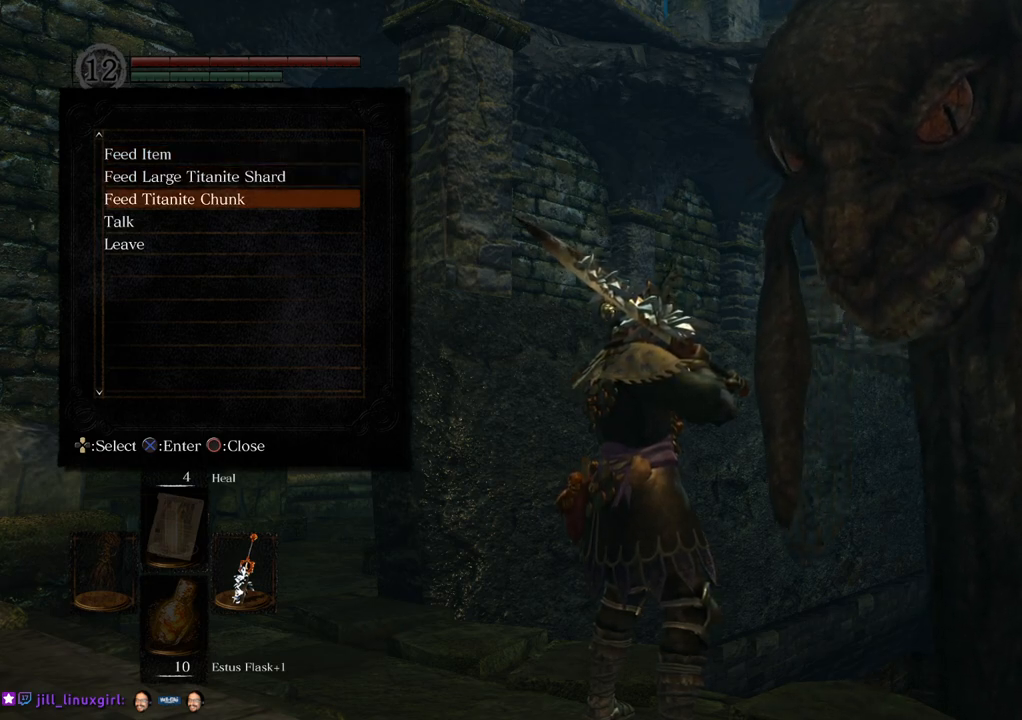
{"buttons": [], "left_stick": "center", "right_stick": "center", "events": []}